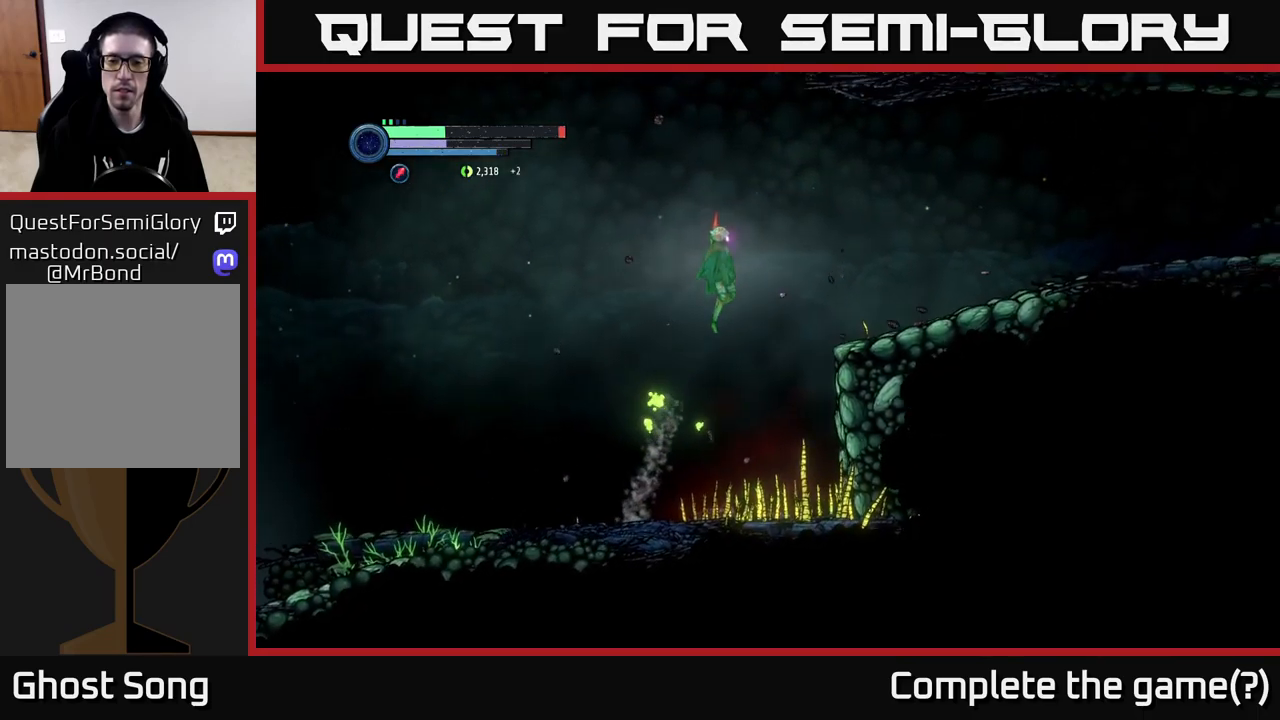
Gameplay with a controller (Xbox layout); each line is a JSON object with the inputs held at the frame after it. "events" lists button and stick changes between this image and that frame as [ms after this image, input, new state], when the widget could be followed in between.
{"buttons": [], "left_stick": "right", "right_stick": "center", "events": [[100, "R1", "down"], [317, "R1", "up"], [367, "A", "up"]]}
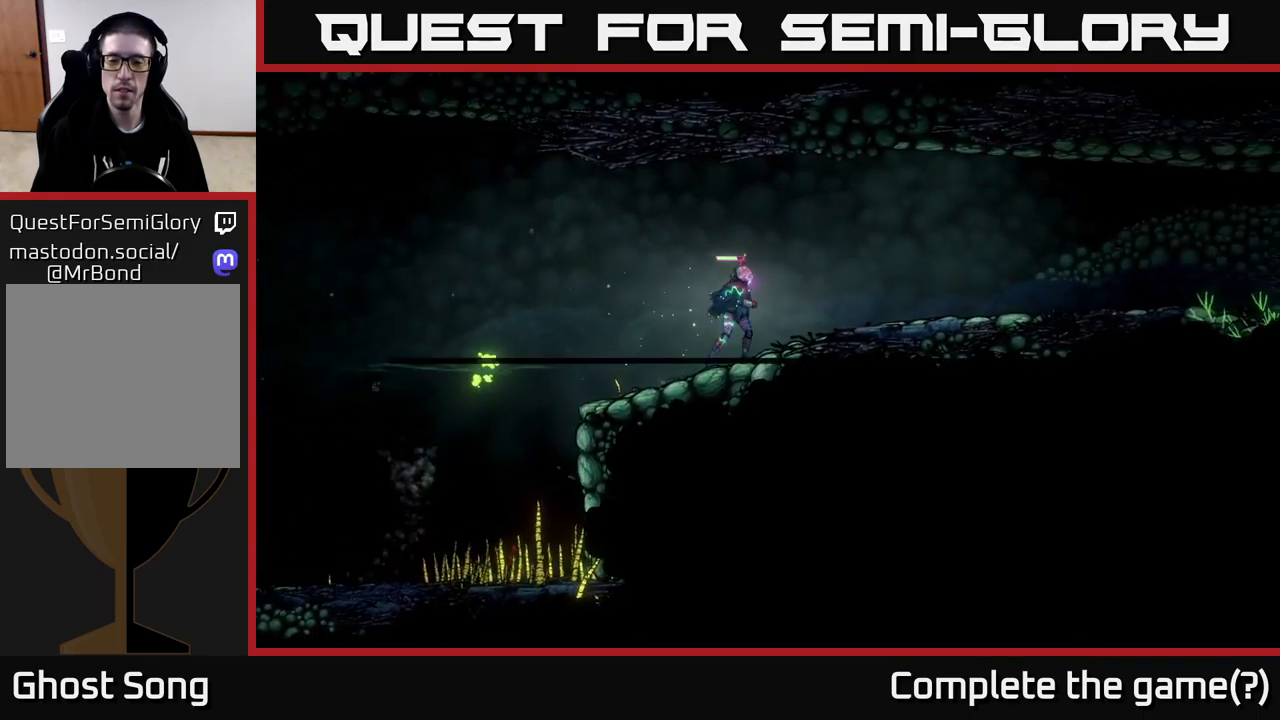
{"buttons": [], "left_stick": "center", "right_stick": "center", "events": [[17, "SELECT", "down"], [50, "left_stick", "center"], [284, "SELECT", "up"]]}
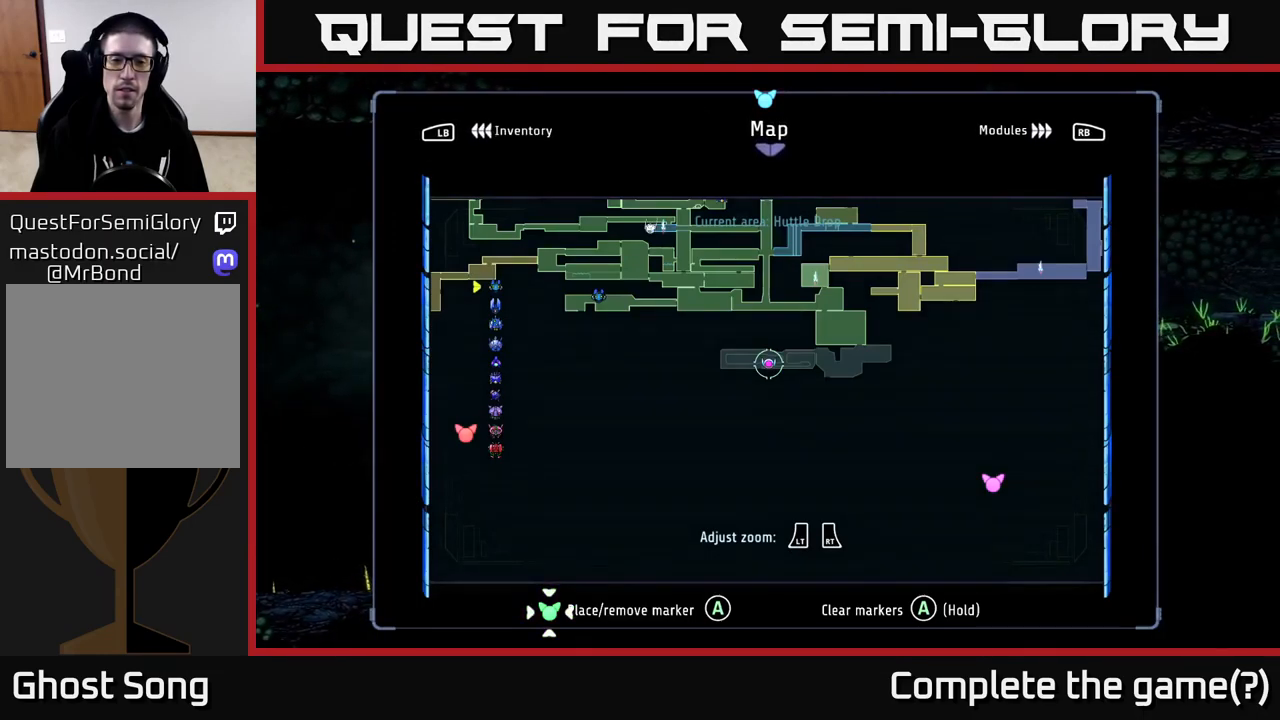
{"buttons": [], "left_stick": "center", "right_stick": "center", "events": []}
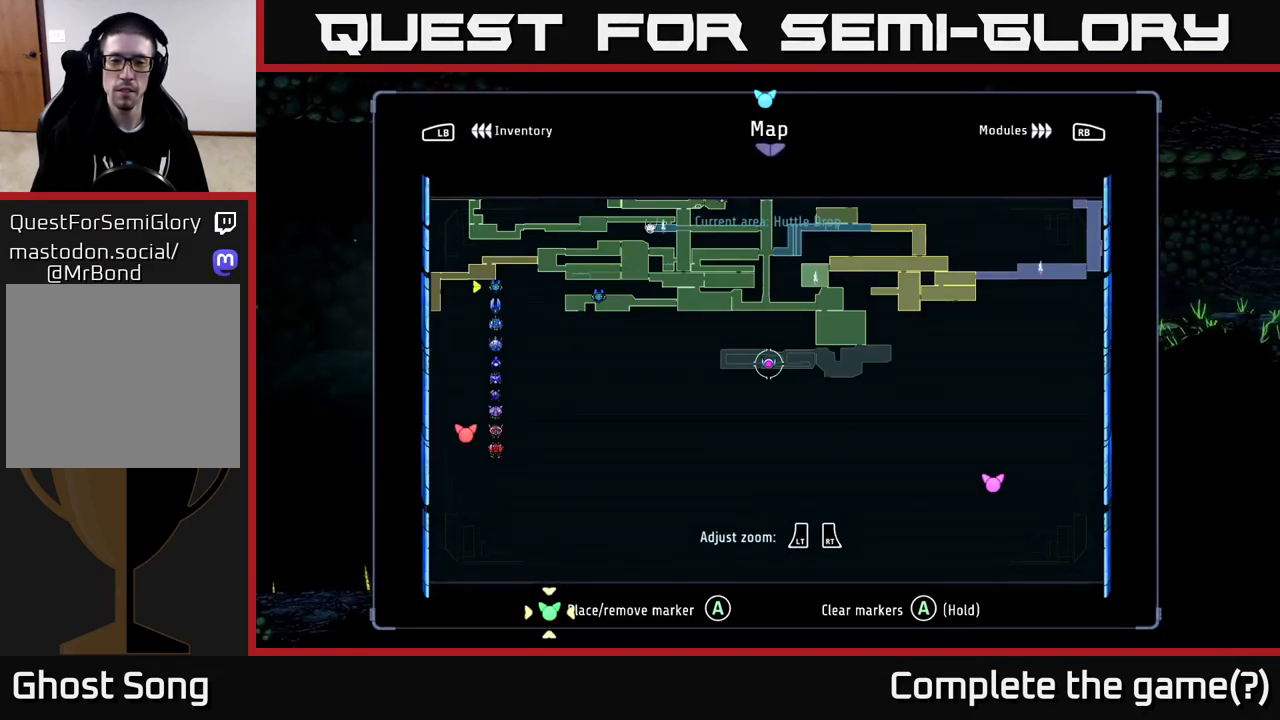
{"buttons": [], "left_stick": "center", "right_stick": "center", "events": [[267, "SELECT", "down"], [284, "SELECT", "up"]]}
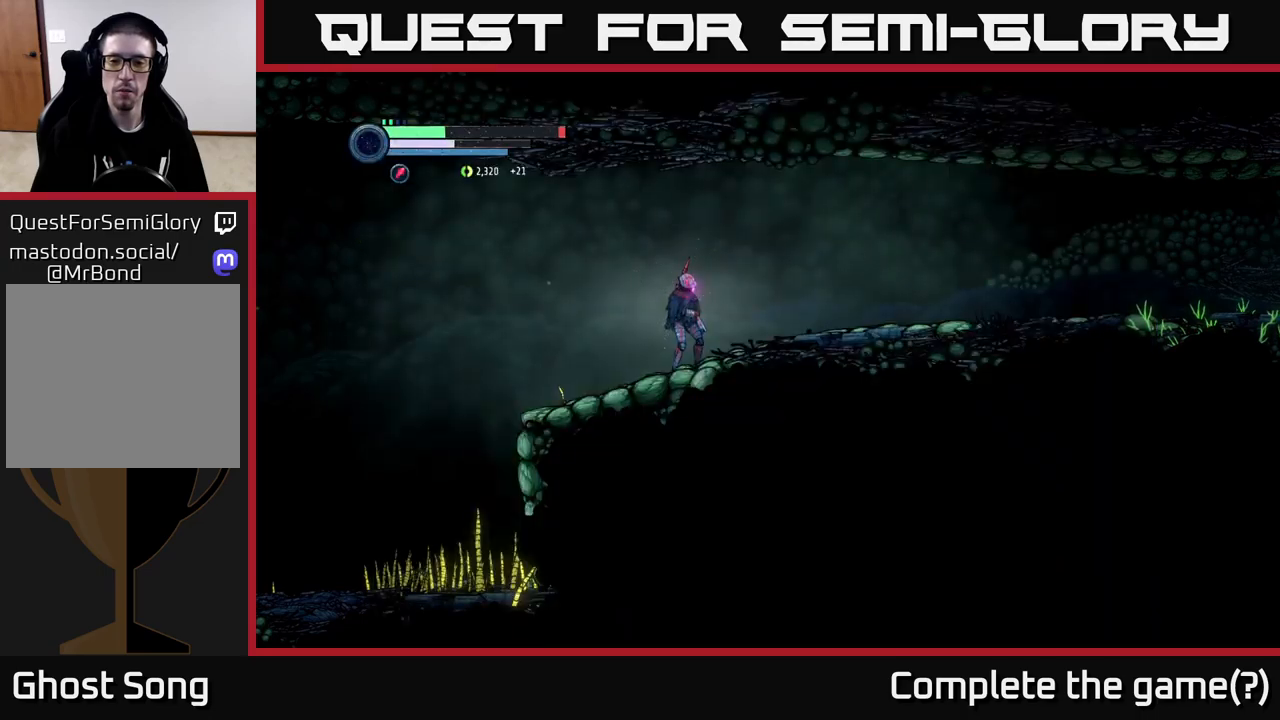
{"buttons": ["R2"], "left_stick": "right", "right_stick": "center", "events": [[33, "left_stick", "right"], [50, "R2", "down"], [183, "R1", "down"], [417, "R1", "up"]]}
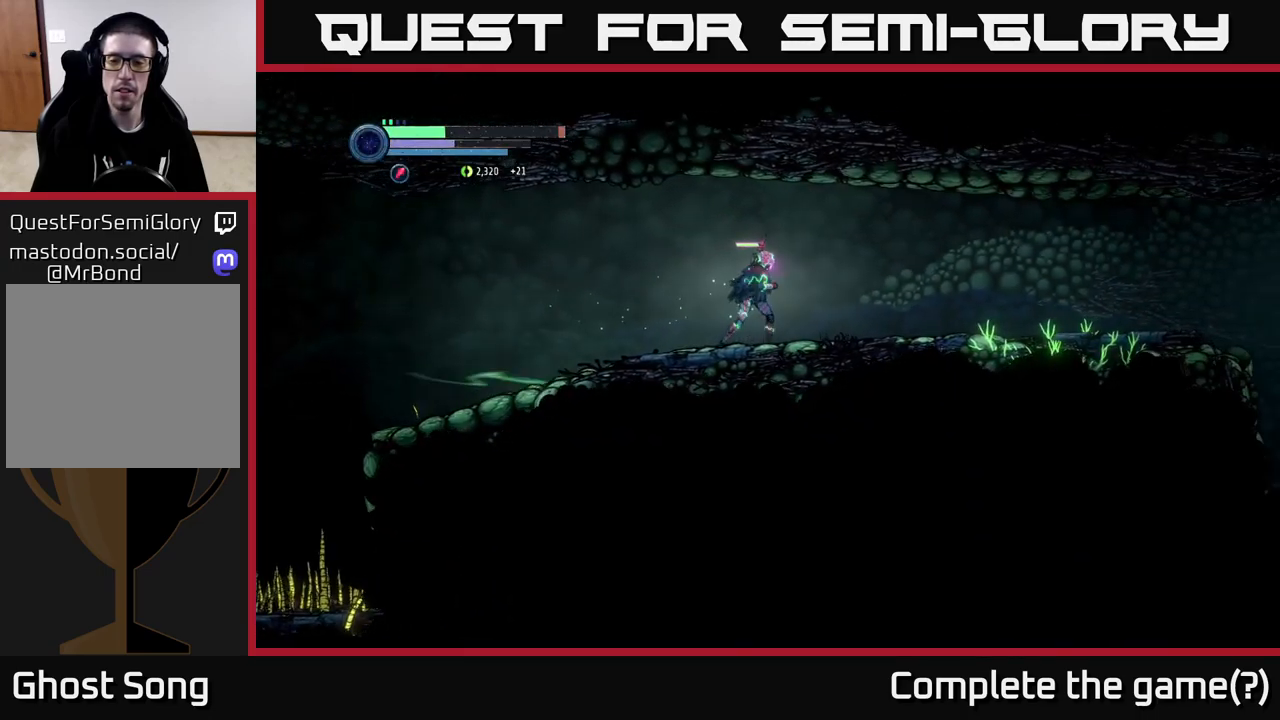
{"buttons": ["R2"], "left_stick": "right", "right_stick": "center", "events": []}
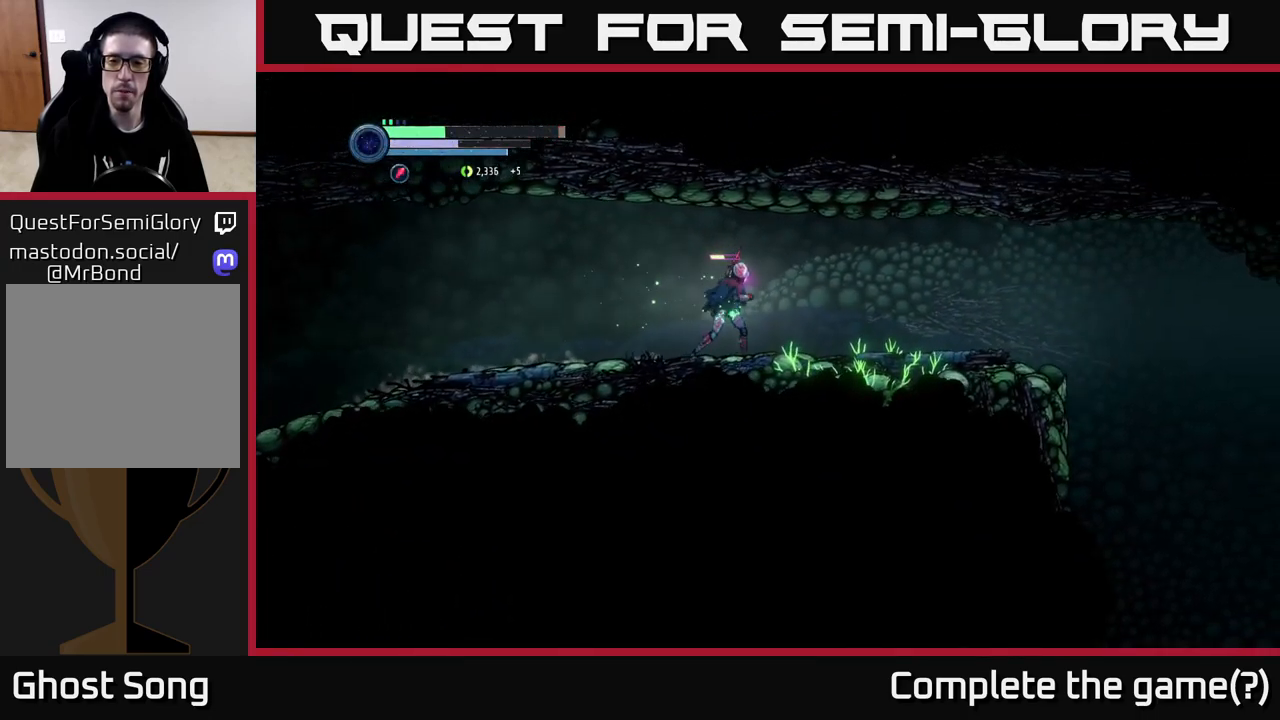
{"buttons": ["R2"], "left_stick": "right", "right_stick": "center", "events": []}
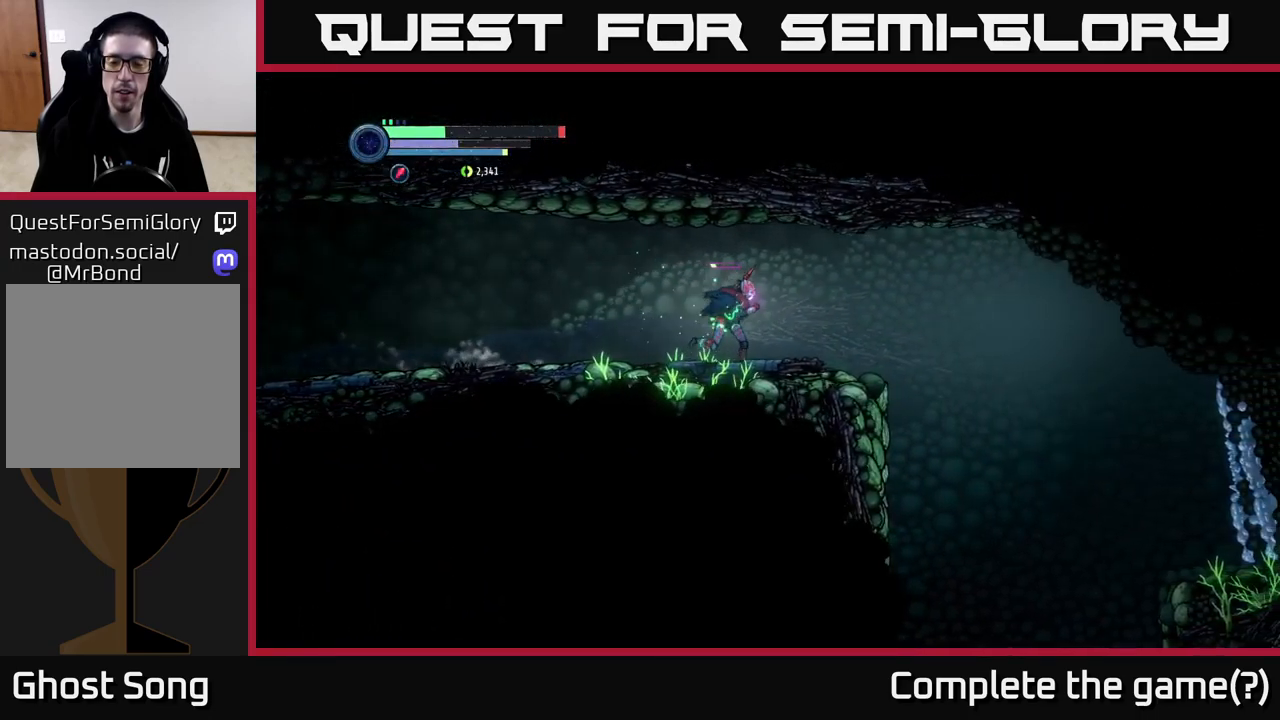
{"buttons": ["A", "R2"], "left_stick": "right", "right_stick": "center", "events": [[367, "A", "down"]]}
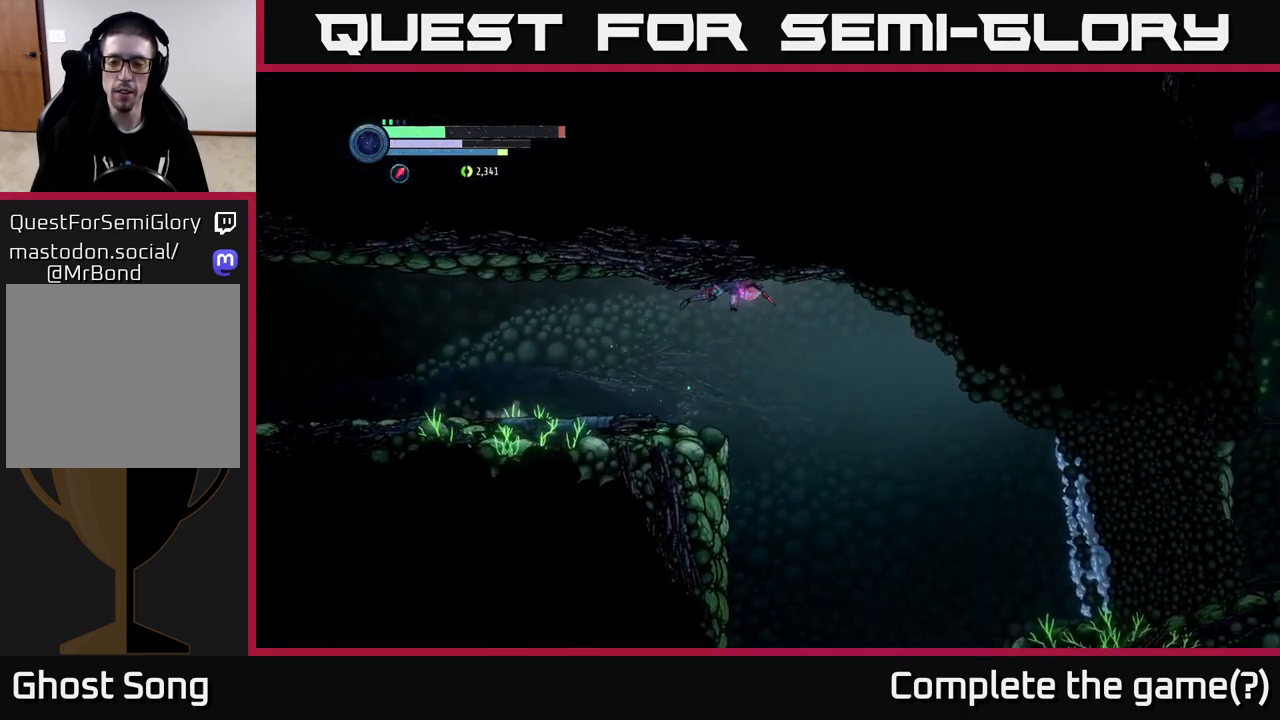
{"buttons": ["R1", "R2"], "left_stick": "right", "right_stick": "center", "events": [[67, "A", "up"], [450, "R1", "down"]]}
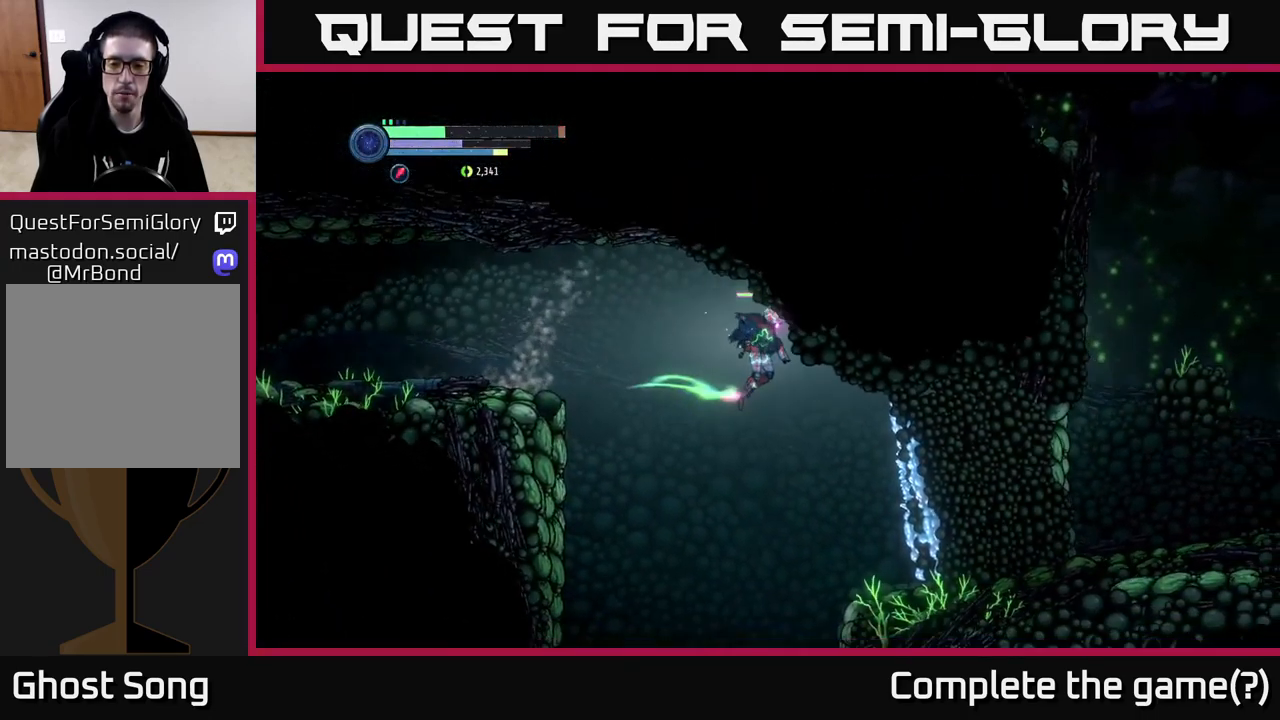
{"buttons": ["X"], "left_stick": "center", "right_stick": "center", "events": [[117, "R2", "up"], [150, "R1", "up"], [367, "X", "down"], [383, "left_stick", "center"]]}
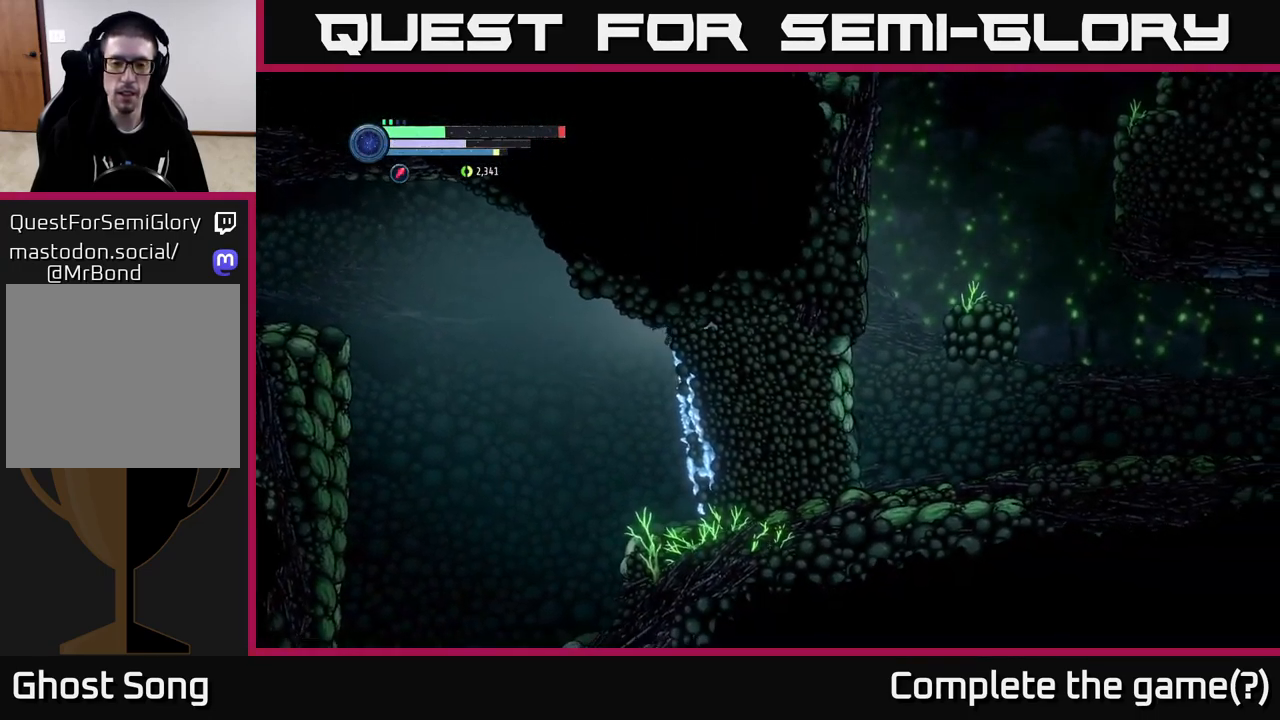
{"buttons": ["X"], "left_stick": "center", "right_stick": "center", "events": [[33, "X", "up"], [100, "X", "down"], [233, "X", "up"], [350, "X", "down"]]}
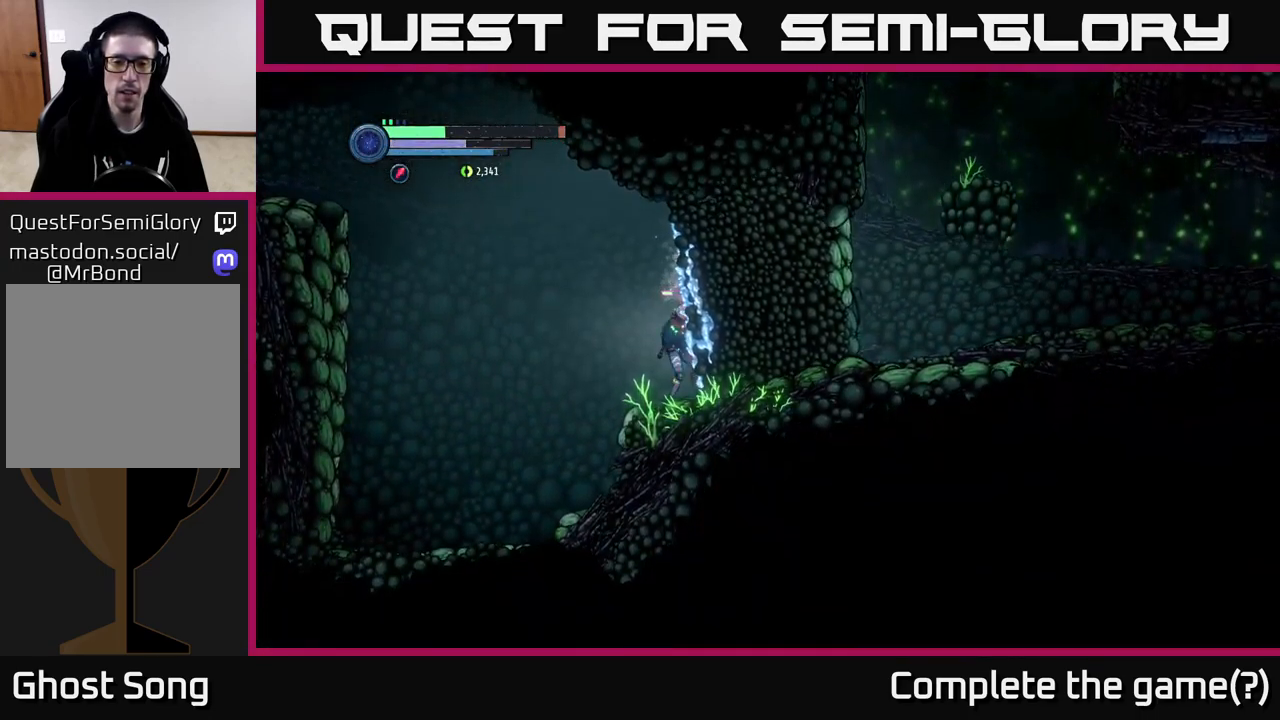
{"buttons": ["X"], "left_stick": "center", "right_stick": "center", "events": [[50, "X", "up"], [83, "X", "down"], [217, "X", "up"], [333, "X", "down"]]}
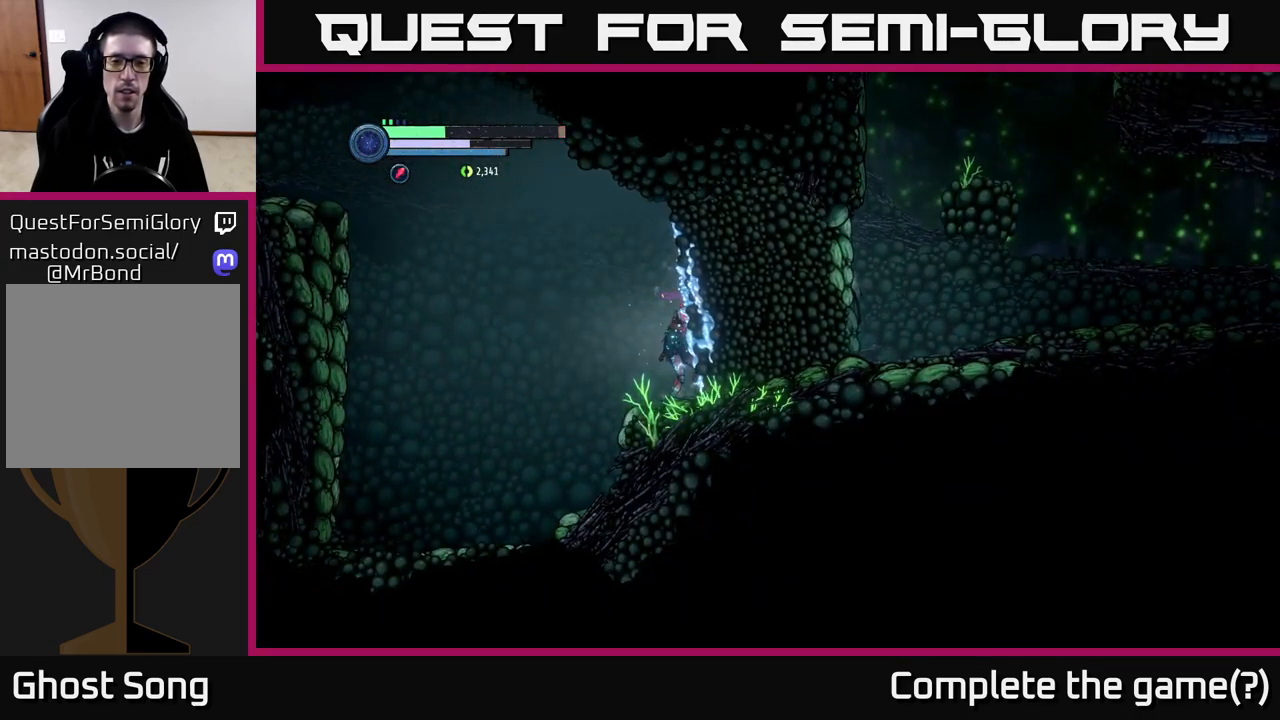
{"buttons": [], "left_stick": "center", "right_stick": "center", "events": [[483, "X", "up"]]}
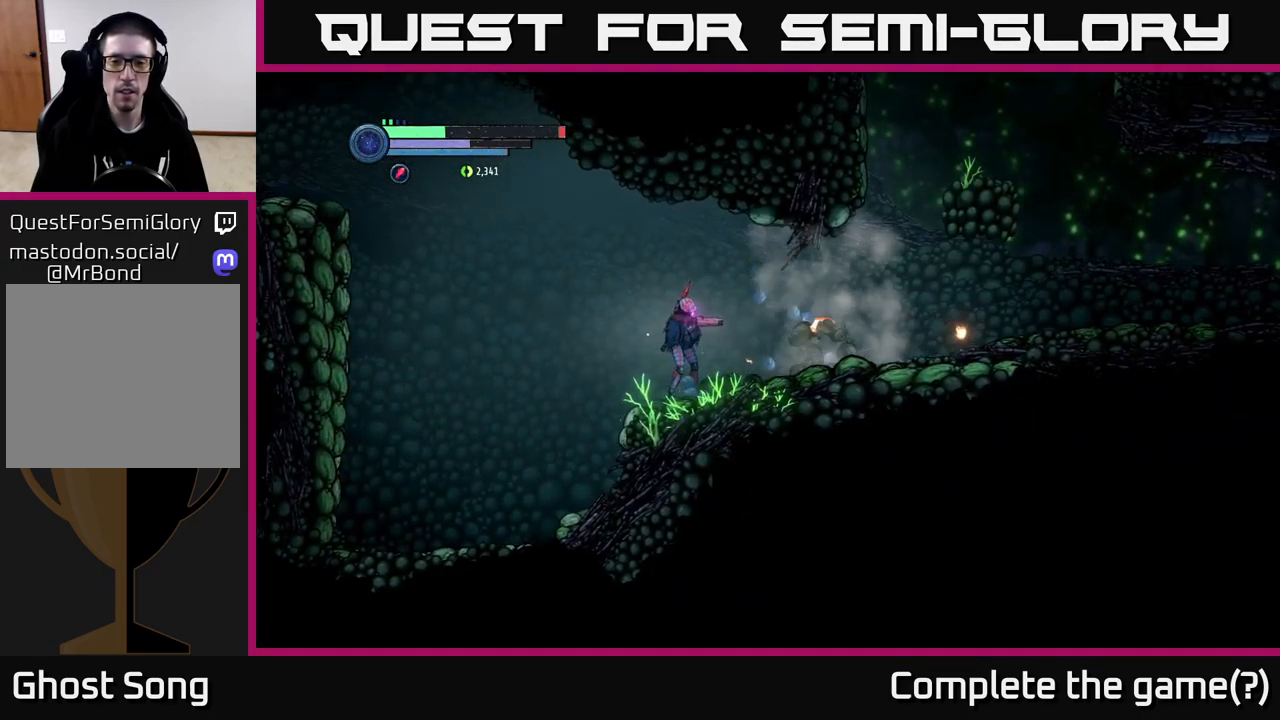
{"buttons": ["R2"], "left_stick": "right", "right_stick": "center", "events": [[216, "left_stick", "right"], [416, "R2", "down"]]}
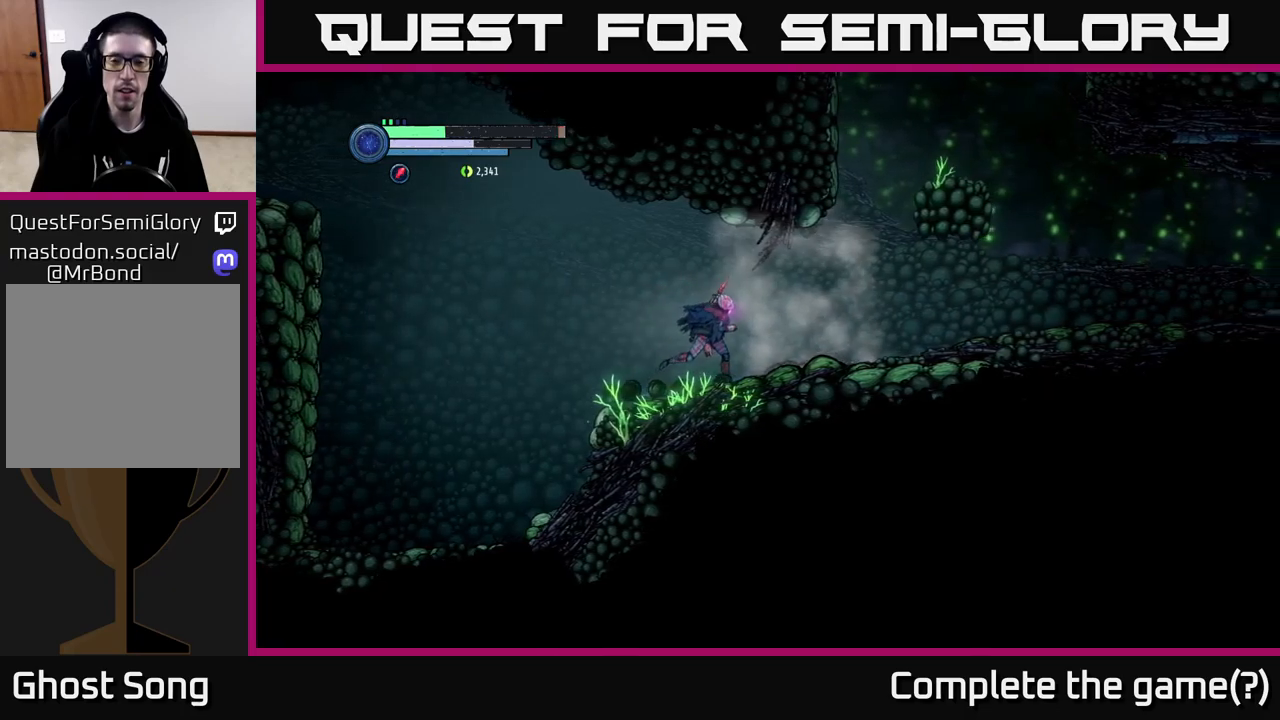
{"buttons": ["SELECT"], "left_stick": "center", "right_stick": "center", "events": [[50, "R1", "down"], [117, "R2", "up"], [250, "R1", "up"], [483, "SELECT", "down"], [500, "left_stick", "center"]]}
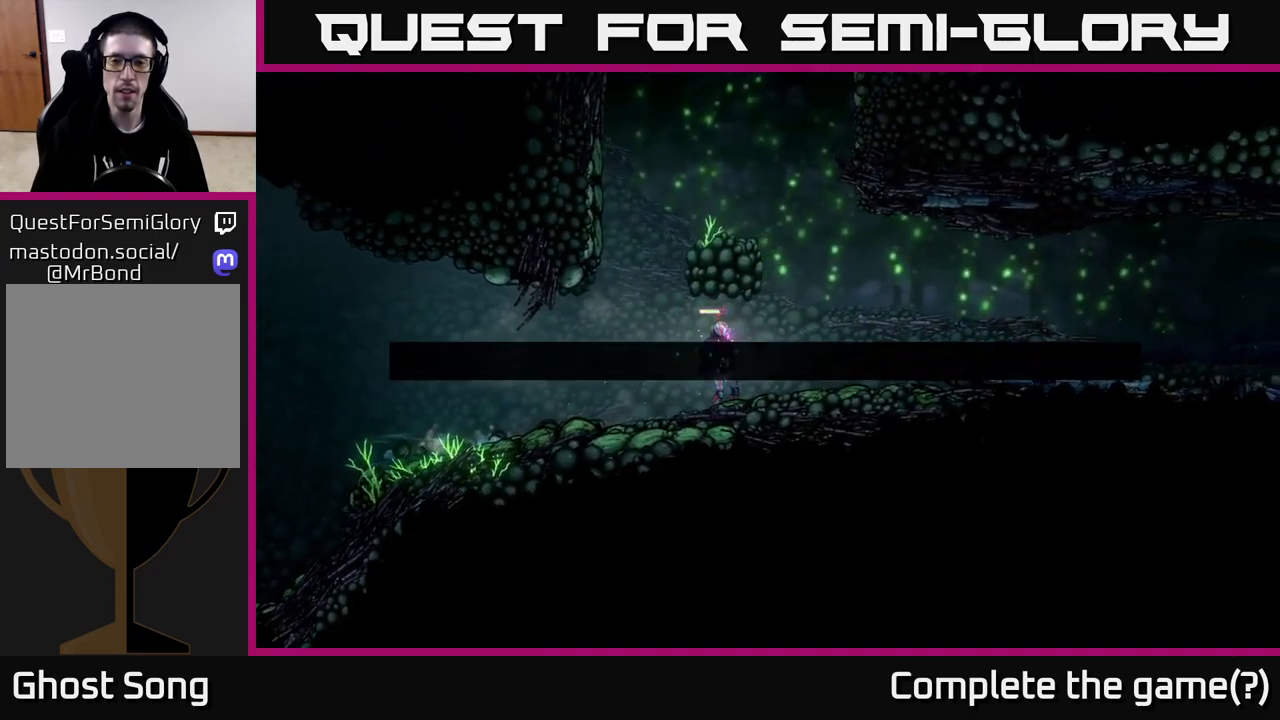
{"buttons": [], "left_stick": "center", "right_stick": "center", "events": [[200, "SELECT", "up"]]}
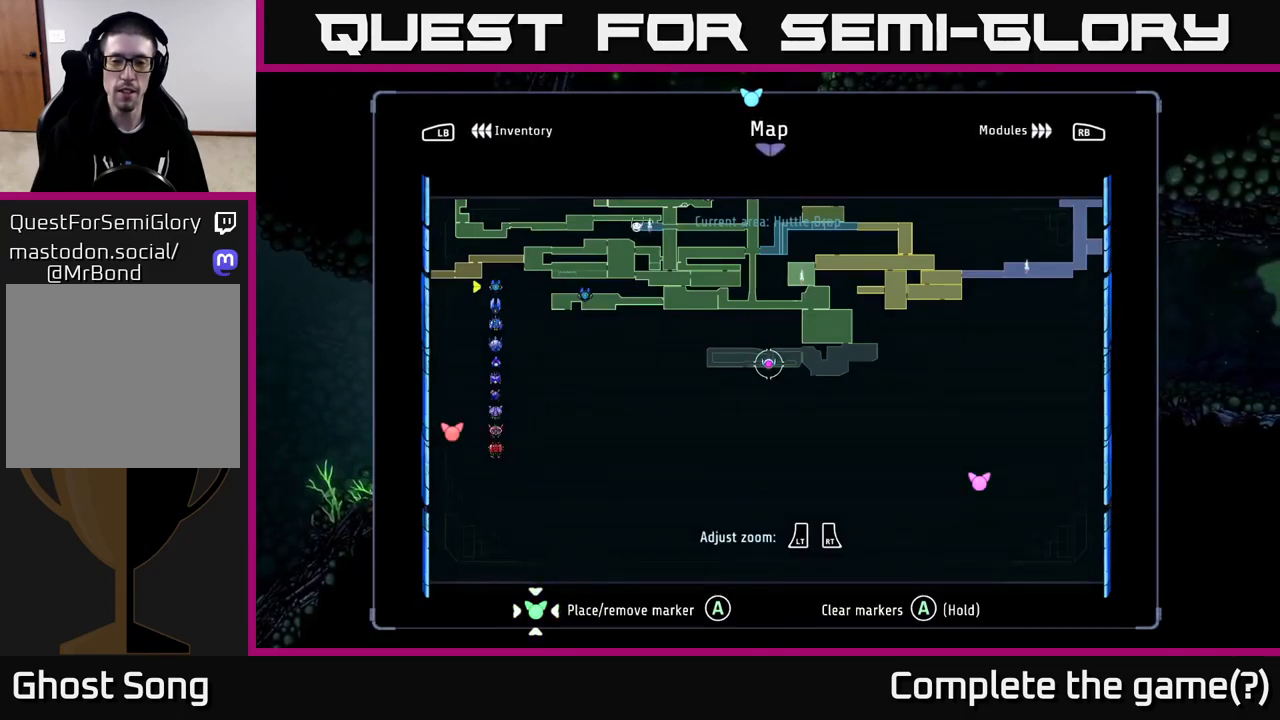
{"buttons": ["SELECT"], "left_stick": "center", "right_stick": "center", "events": [[467, "SELECT", "down"]]}
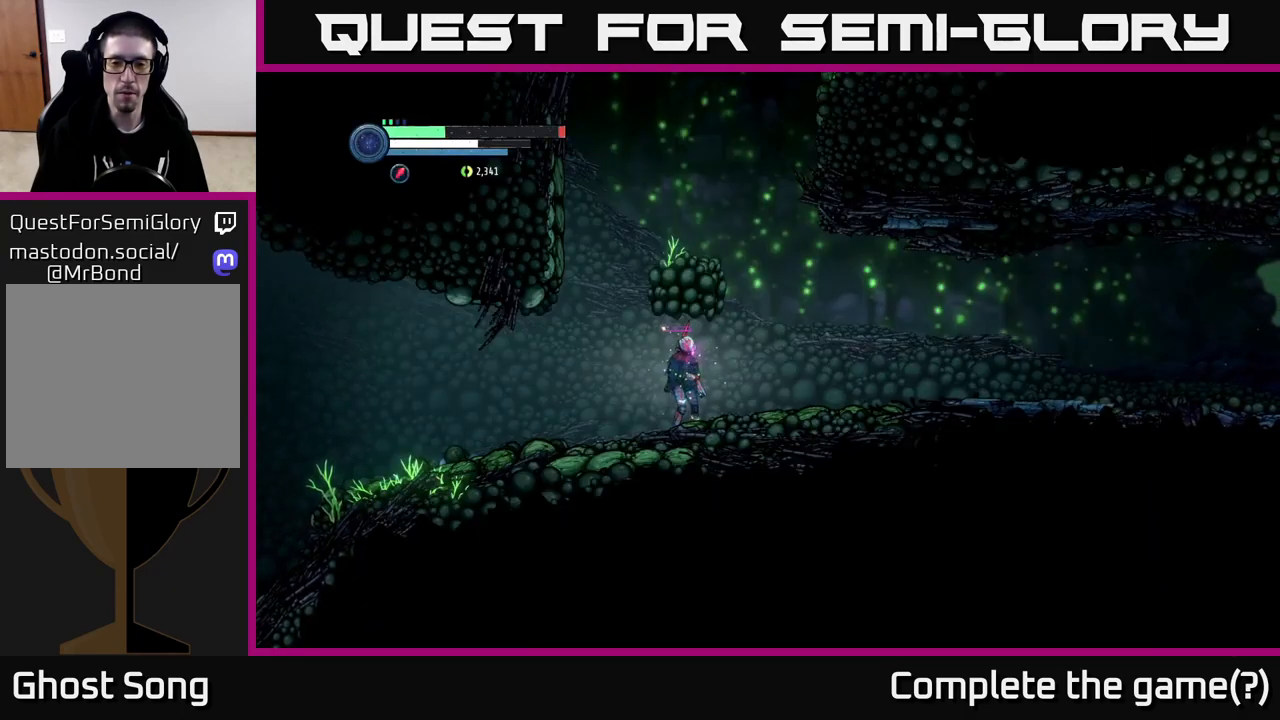
{"buttons": ["R1", "R2"], "left_stick": "right", "right_stick": "center", "events": [[50, "SELECT", "up"], [233, "left_stick", "right"], [283, "R2", "down"], [433, "R1", "down"]]}
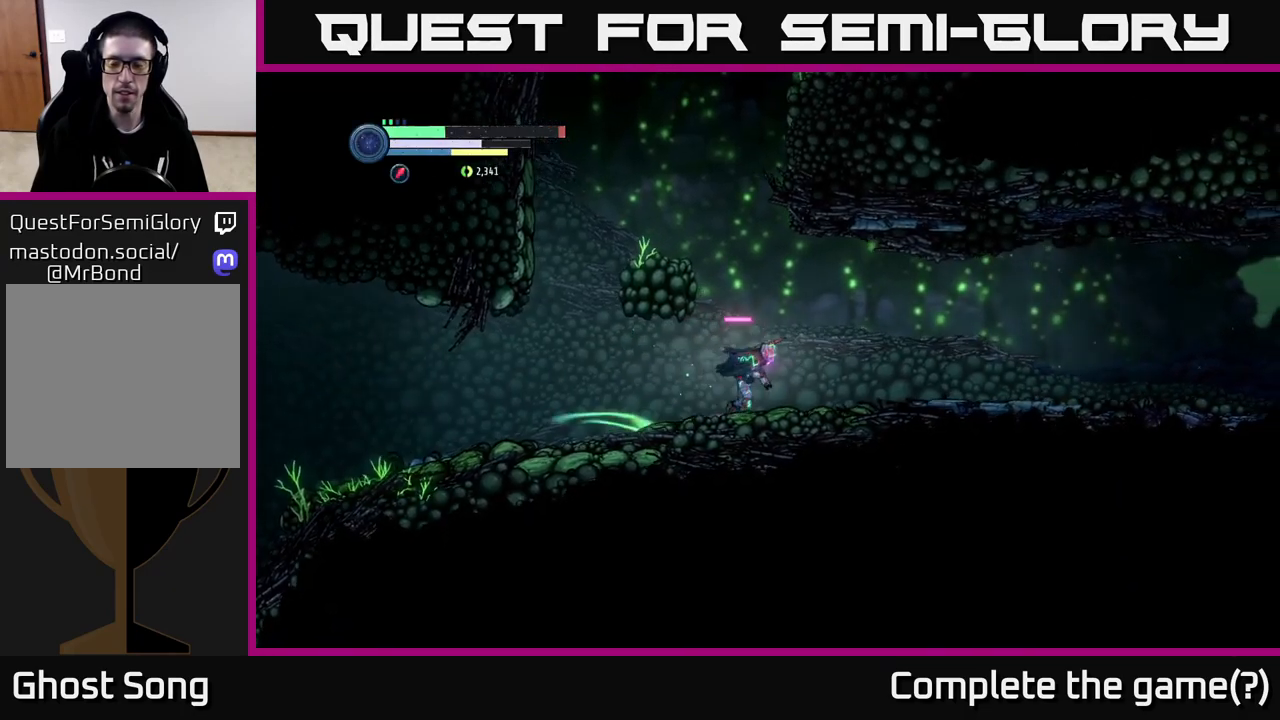
{"buttons": ["R2"], "left_stick": "right", "right_stick": "center", "events": [[33, "R2", "up"], [183, "R1", "up"], [200, "R2", "down"]]}
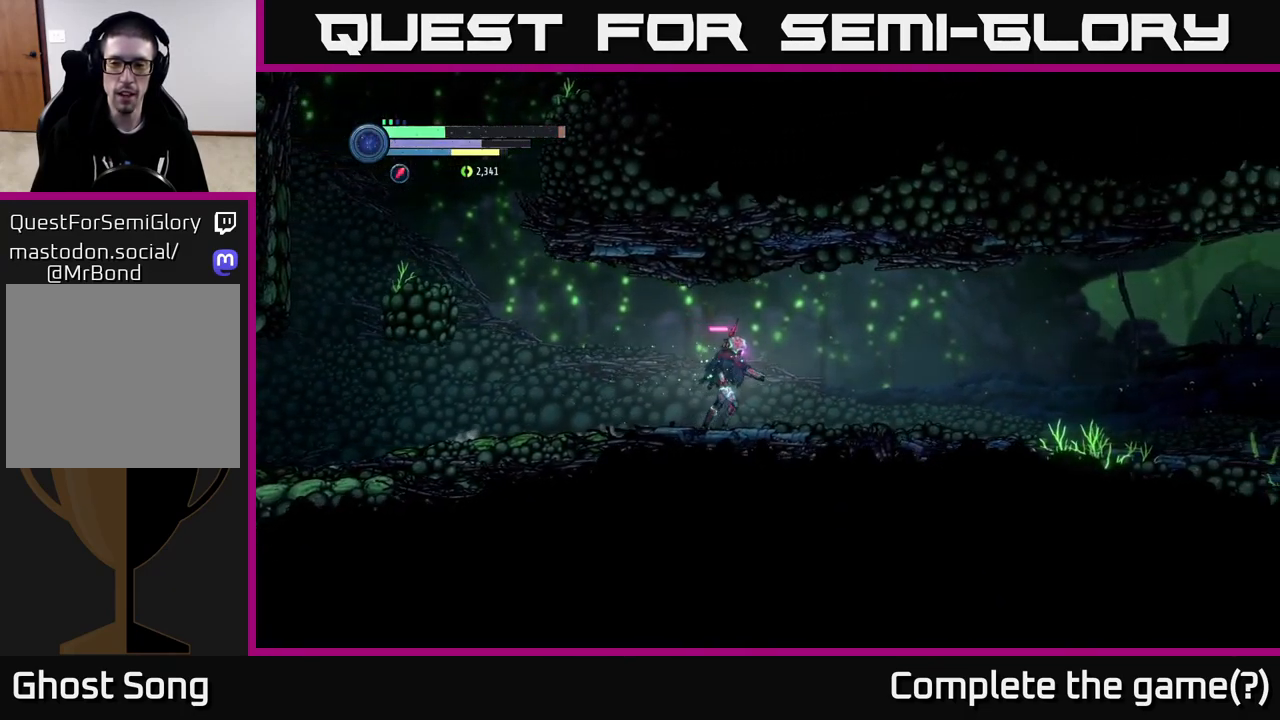
{"buttons": ["R2"], "left_stick": "right", "right_stick": "center", "events": []}
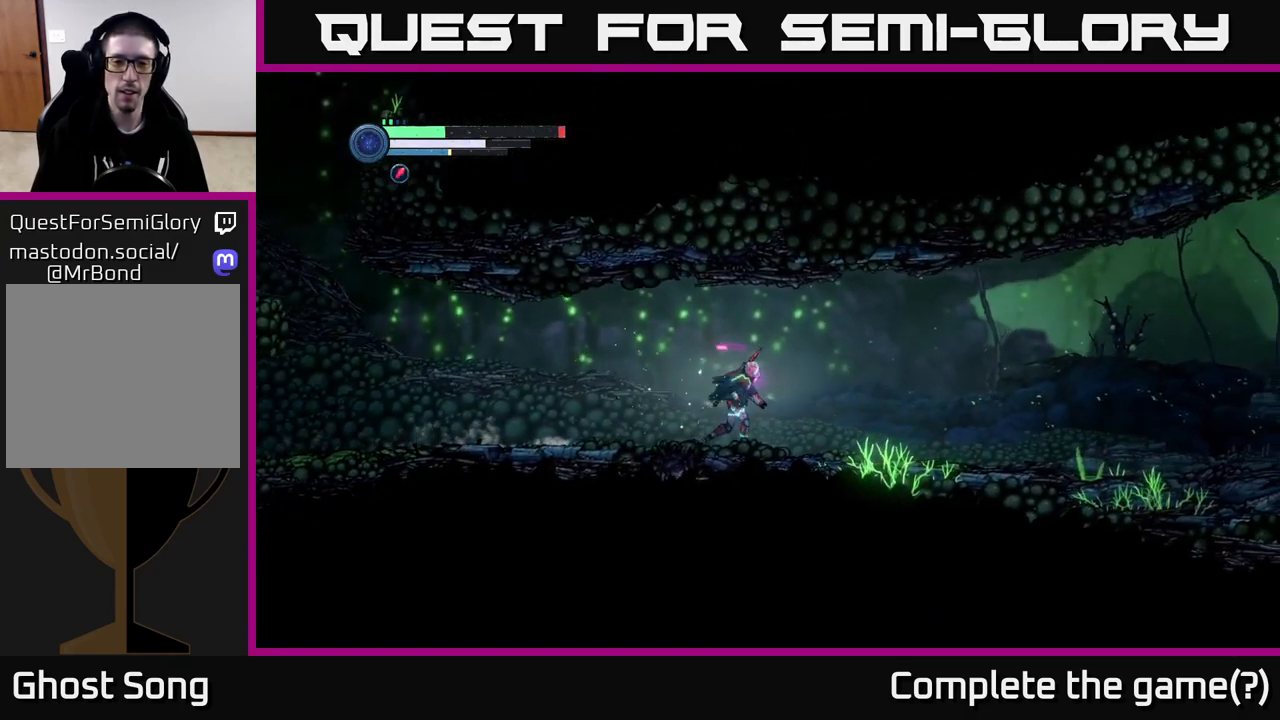
{"buttons": ["R2"], "left_stick": "right", "right_stick": "center", "events": []}
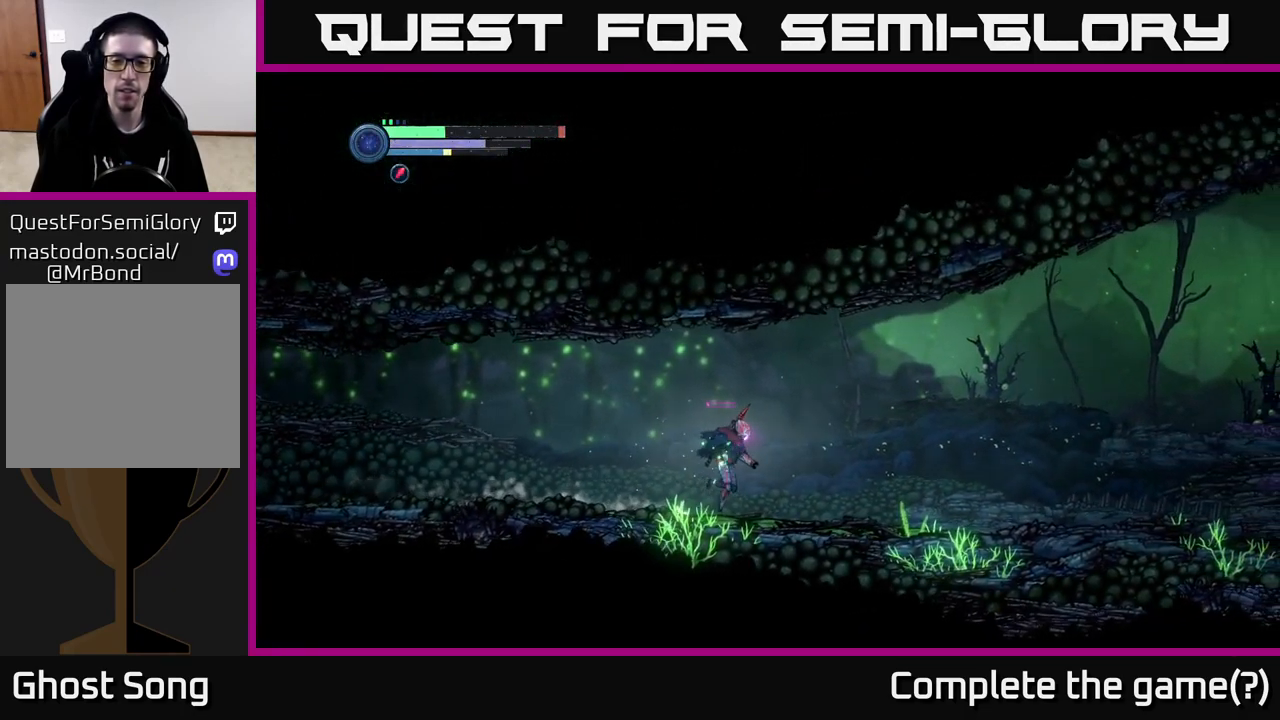
{"buttons": ["R2"], "left_stick": "right", "right_stick": "center", "events": []}
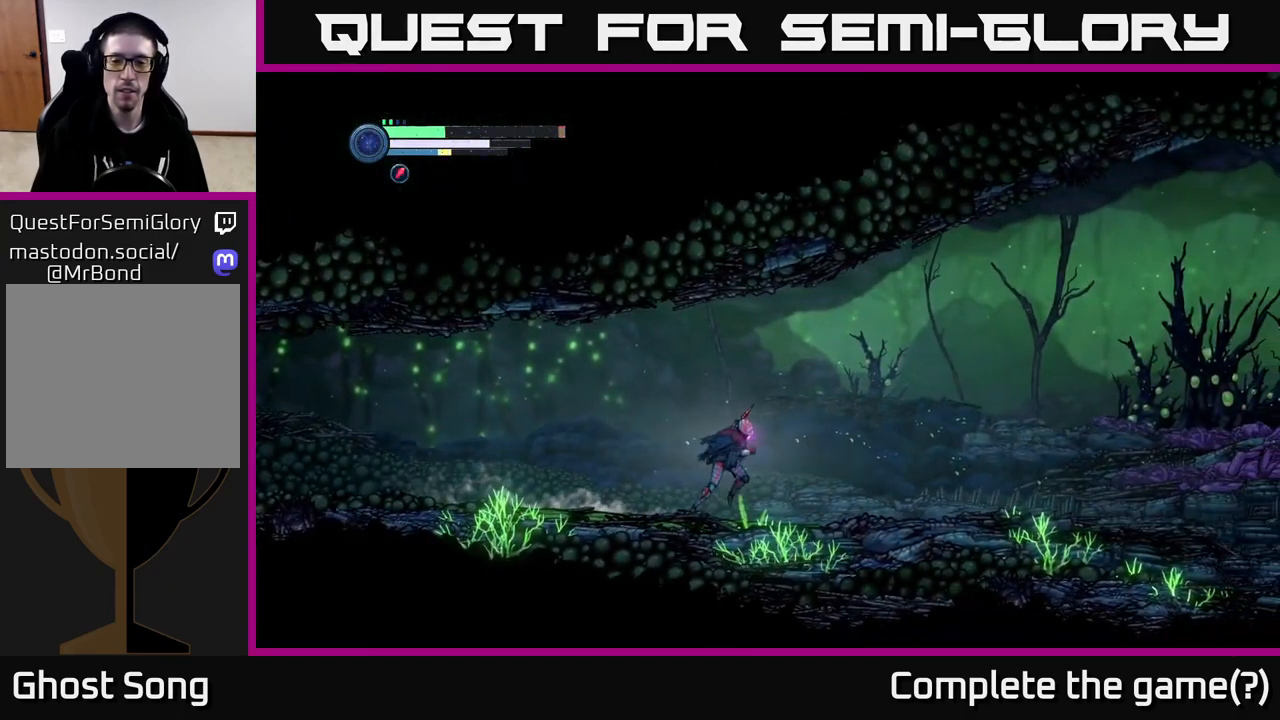
{"buttons": ["R2"], "left_stick": "right", "right_stick": "center", "events": []}
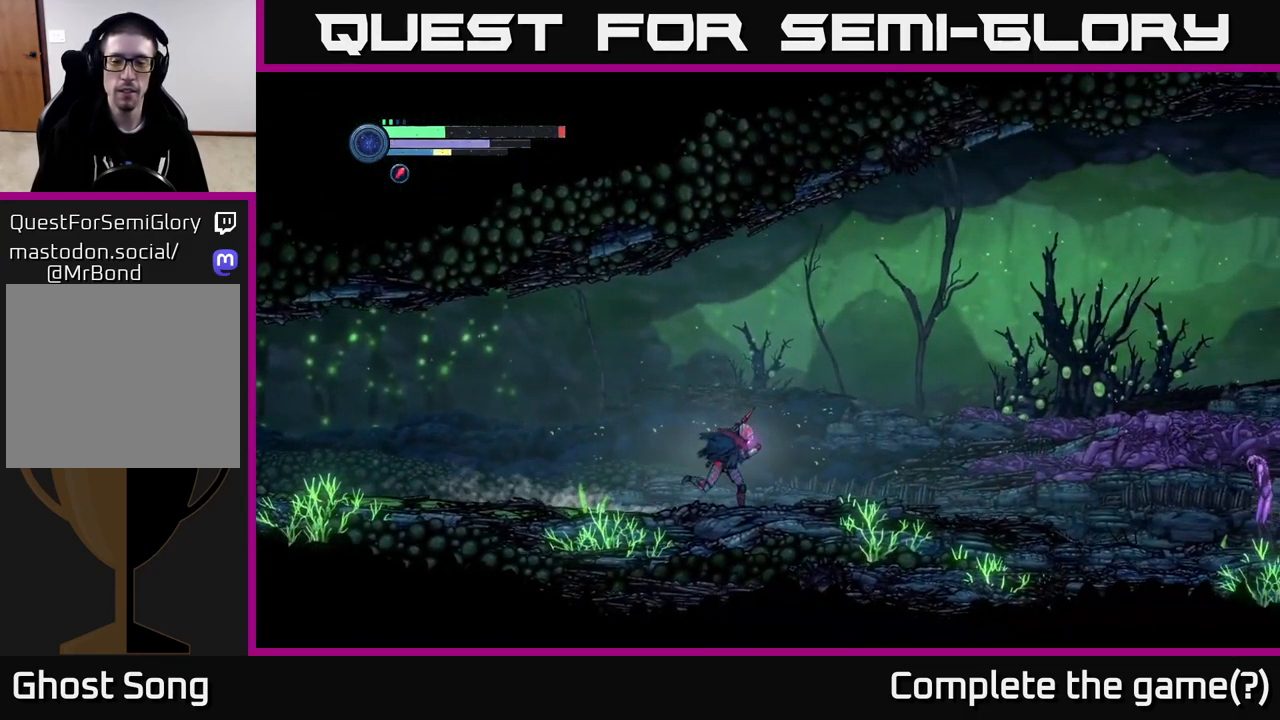
{"buttons": ["R2"], "left_stick": "right", "right_stick": "center", "events": []}
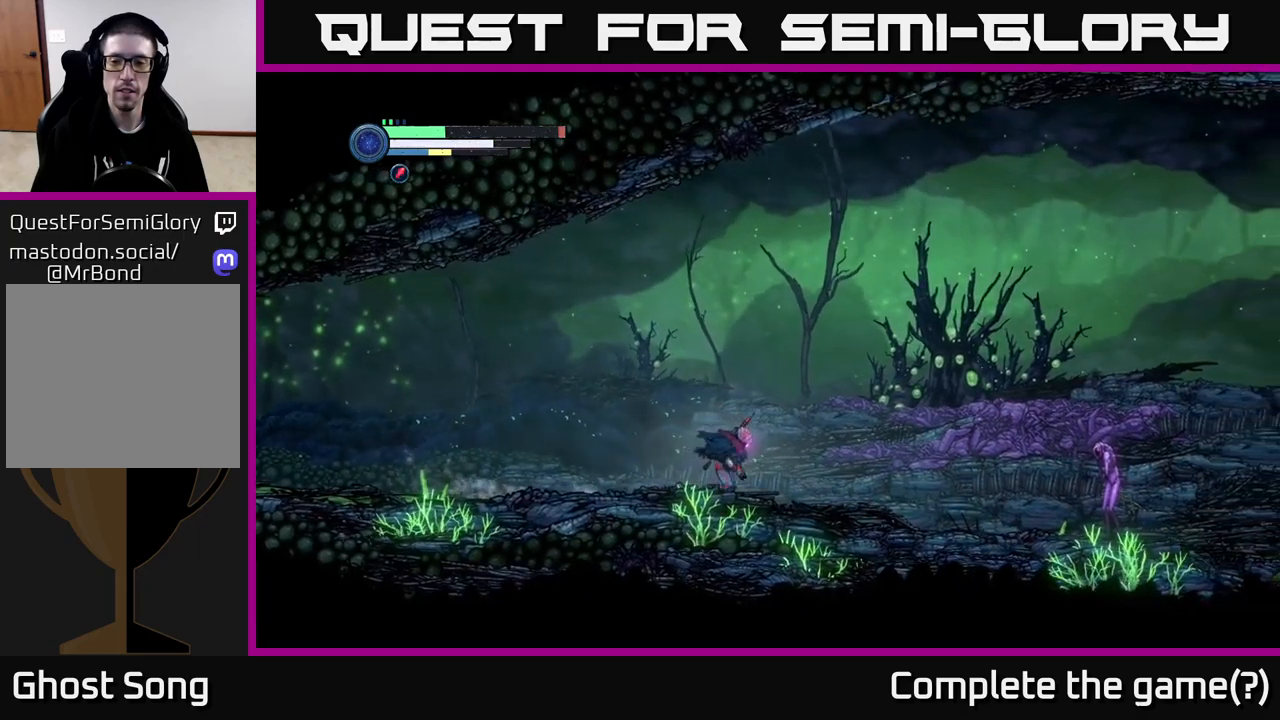
{"buttons": [], "left_stick": "right", "right_stick": "center", "events": [[467, "R2", "up"]]}
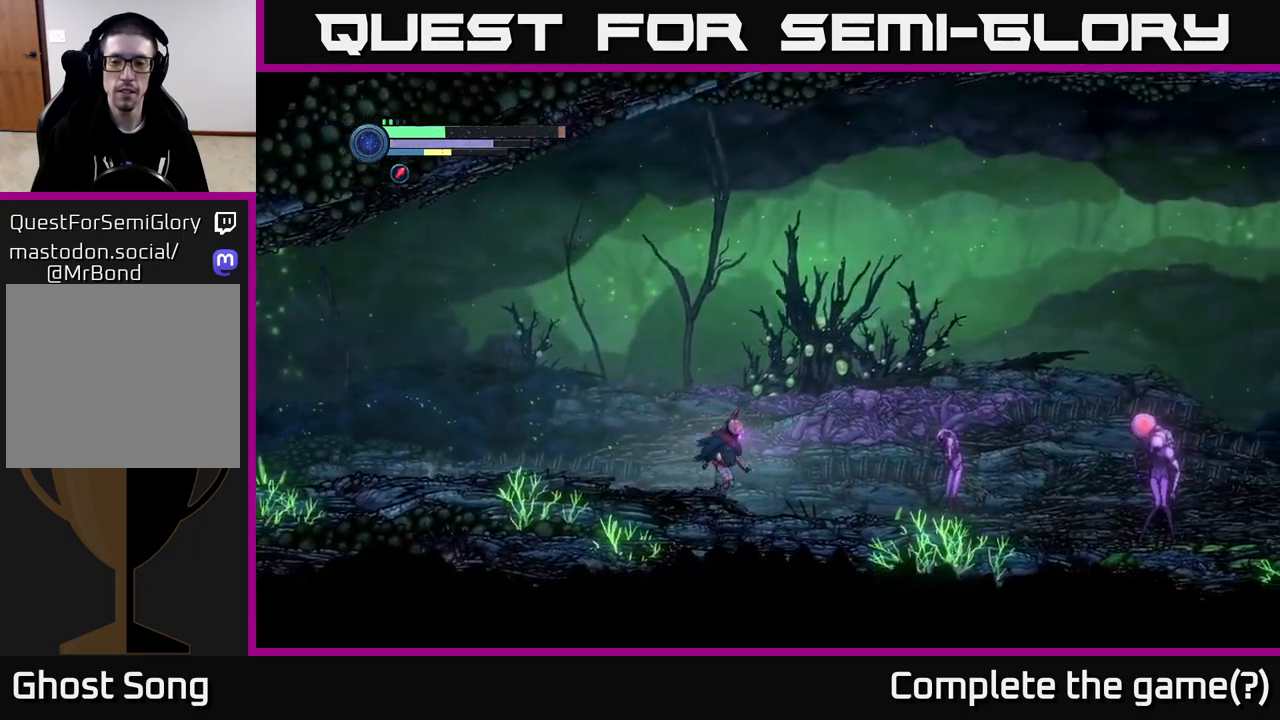
{"buttons": ["L2"], "left_stick": "right", "right_stick": "center", "events": [[134, "L2", "down"], [300, "Y", "down"], [434, "Y", "up"]]}
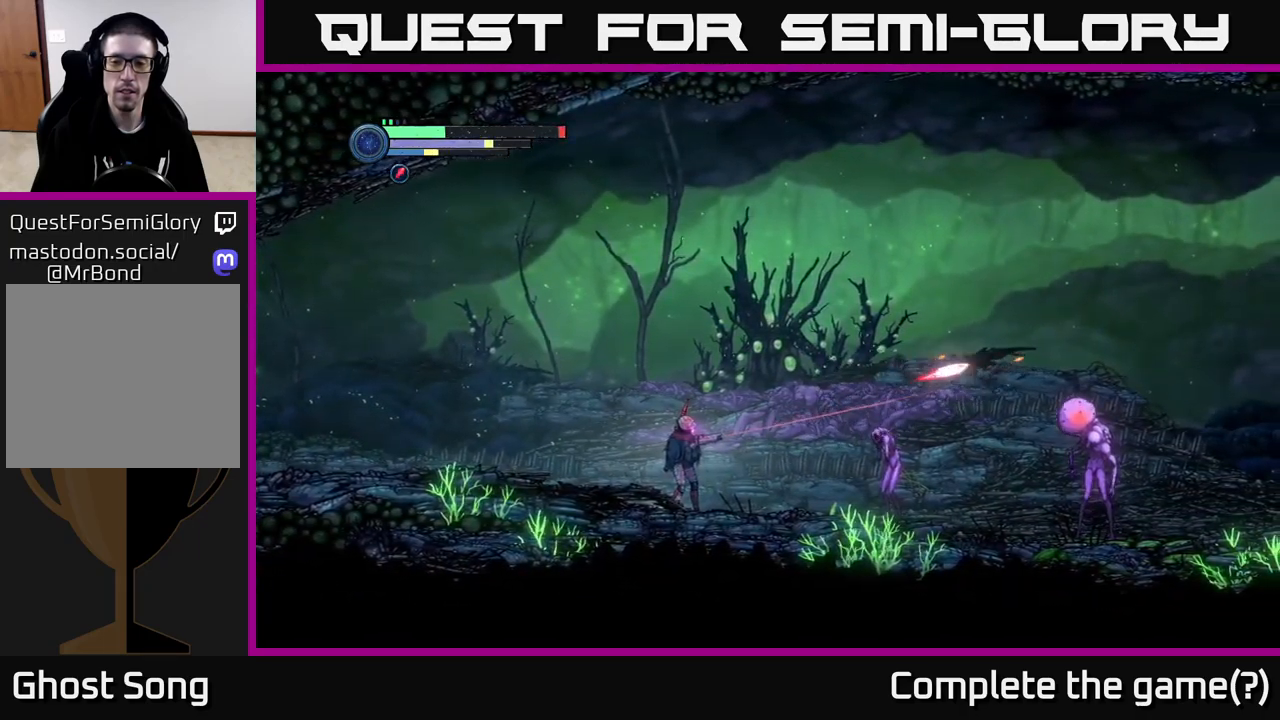
{"buttons": ["L2"], "left_stick": "right", "right_stick": "center", "events": [[234, "Y", "down"], [284, "Y", "up"], [400, "Y", "down"], [467, "Y", "up"]]}
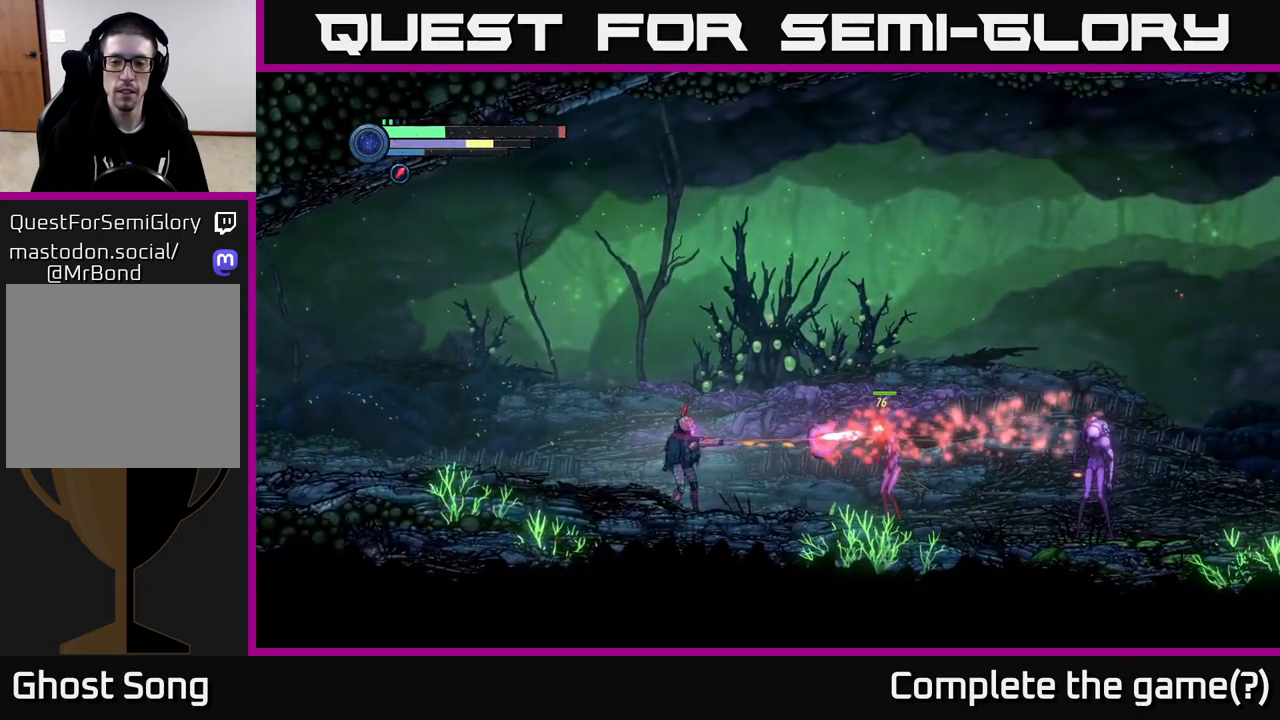
{"buttons": [], "left_stick": "right", "right_stick": "center", "events": [[67, "A", "down"], [67, "L2", "up"], [100, "left_stick", "left"], [267, "left_stick", "center"], [284, "A", "up"], [317, "left_stick", "right"]]}
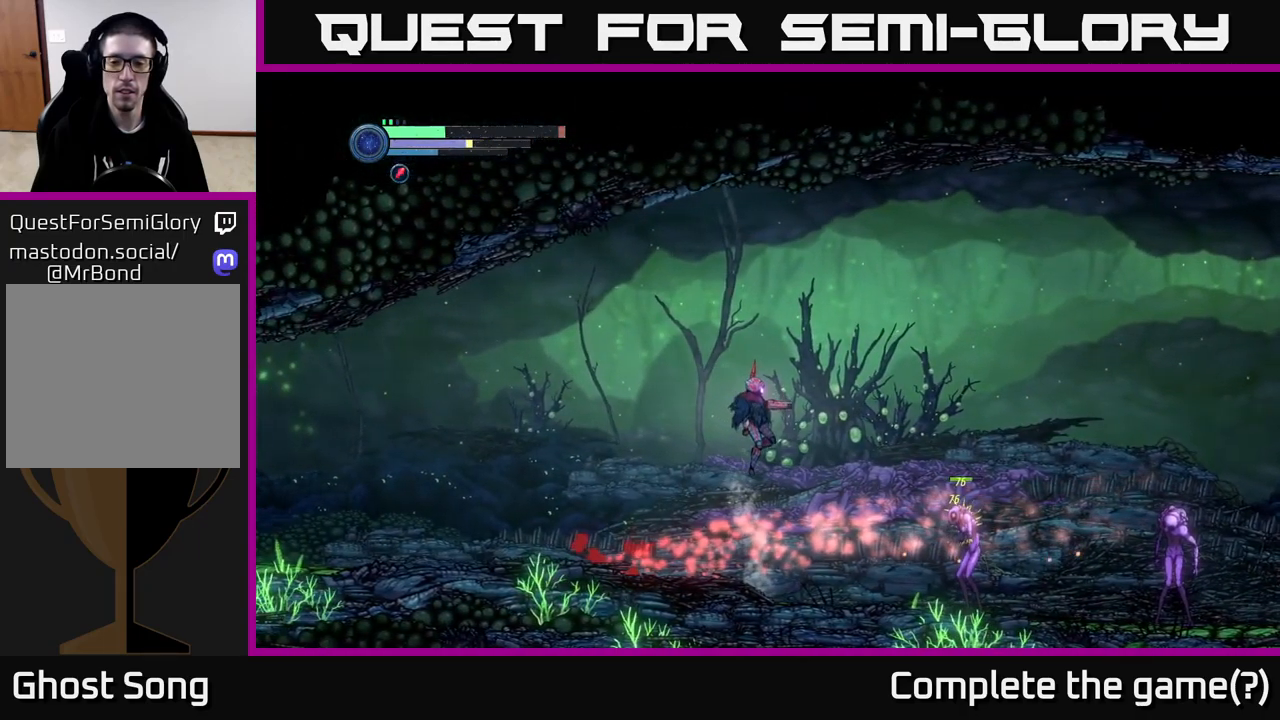
{"buttons": [], "left_stick": "center", "right_stick": "center", "events": [[317, "B", "down"], [417, "B", "up"], [467, "left_stick", "center"]]}
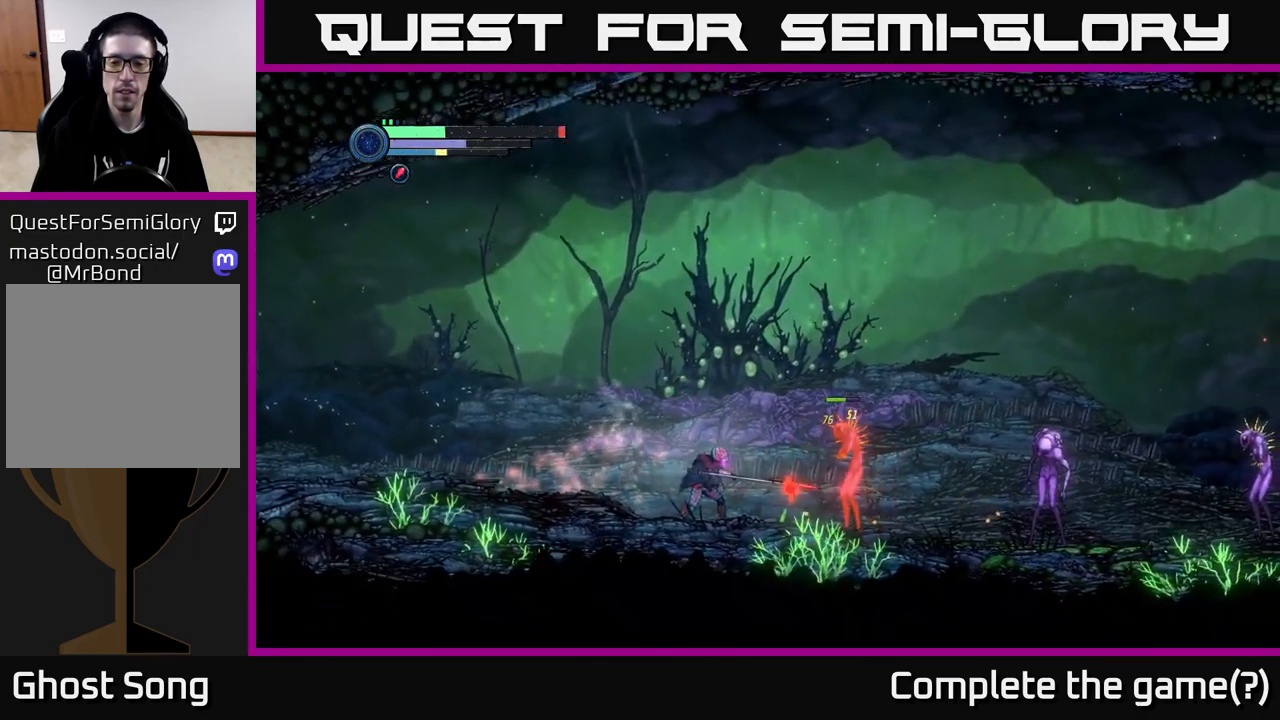
{"buttons": [], "left_stick": "center", "right_stick": "center", "events": [[150, "B", "down"], [284, "B", "up"]]}